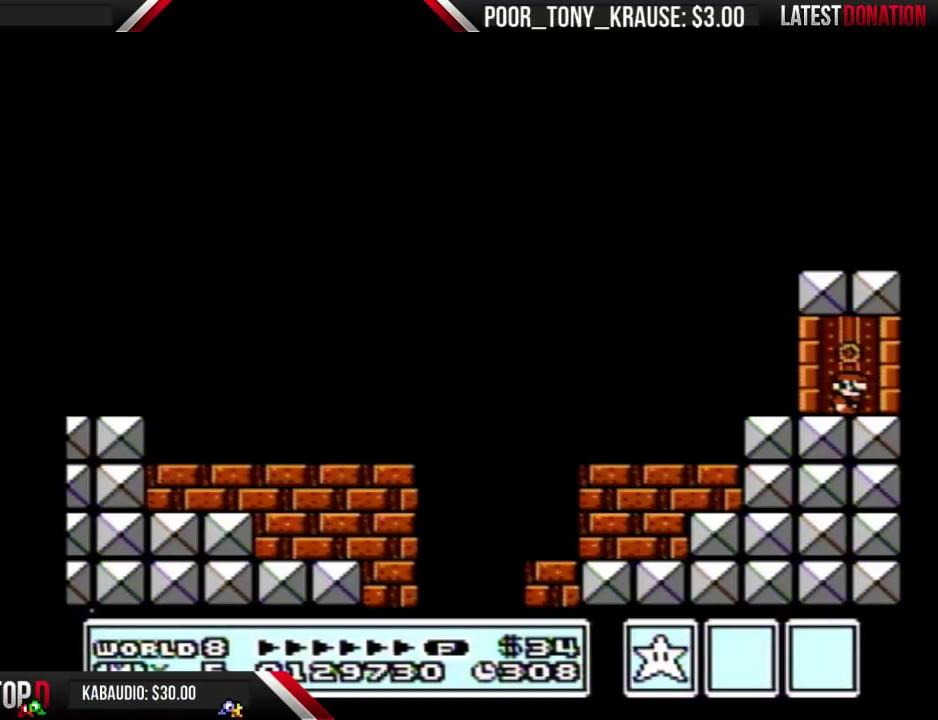
Gameplay with a controller (Nintendo layout); each line is a JSON object with the inputs held at the frame after it. "events" lists button and stick changes between this image and that frame as [ms after this image, input, new state], when the widget could be followed in between. Not read: L3 R3.
{"buttons": ["DPAD_UP"], "events": [[133, "DPAD_UP", "down"]]}
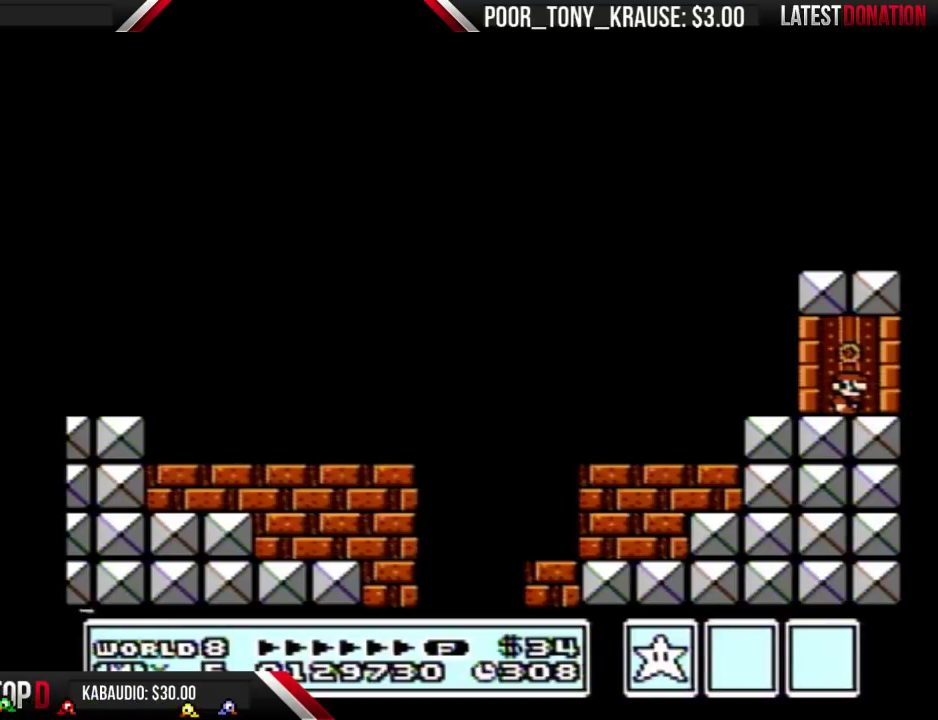
{"buttons": ["DPAD_UP"], "events": []}
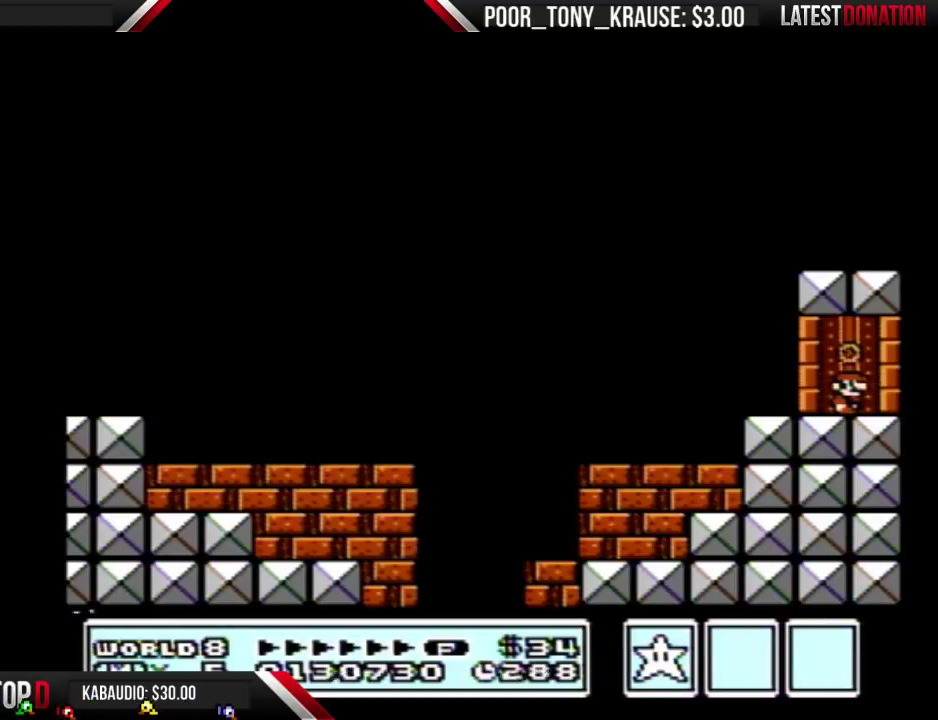
{"buttons": ["DPAD_UP"], "events": []}
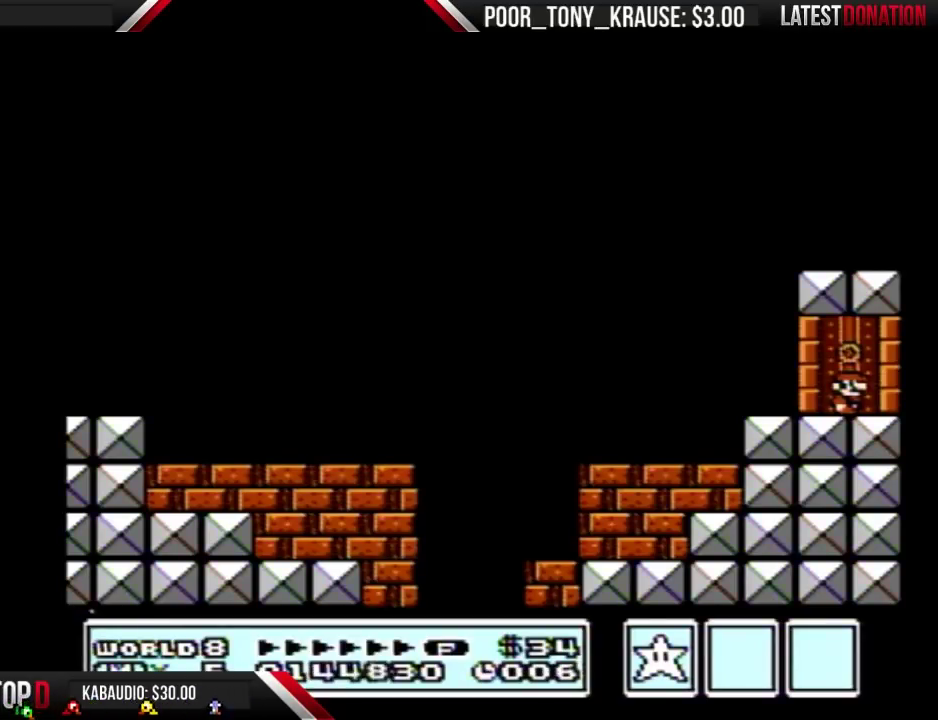
{"buttons": ["DPAD_UP"], "events": []}
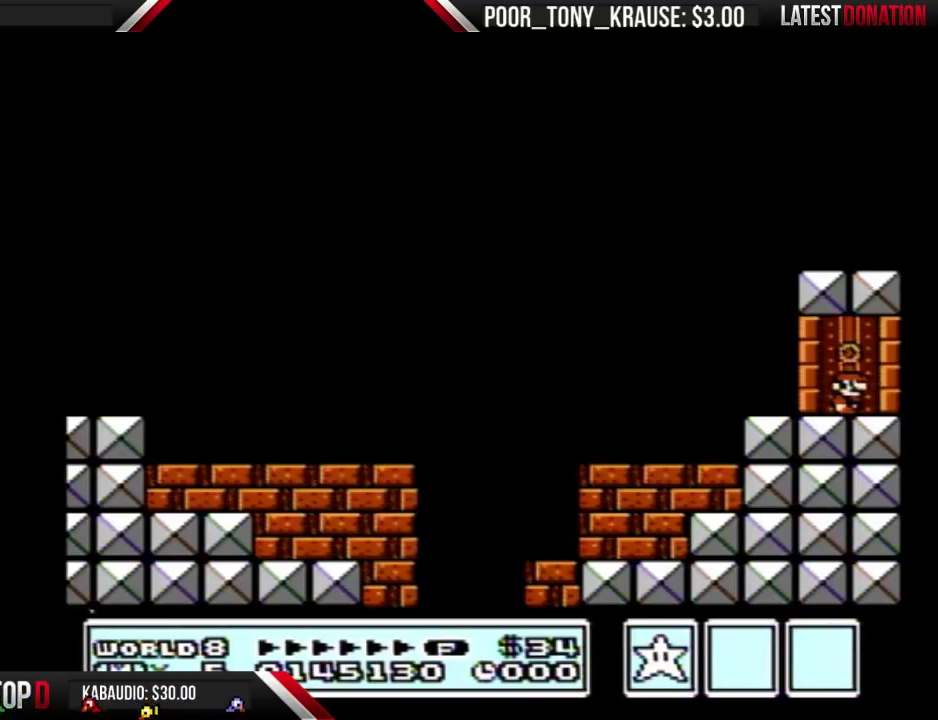
{"buttons": ["DPAD_UP"], "events": []}
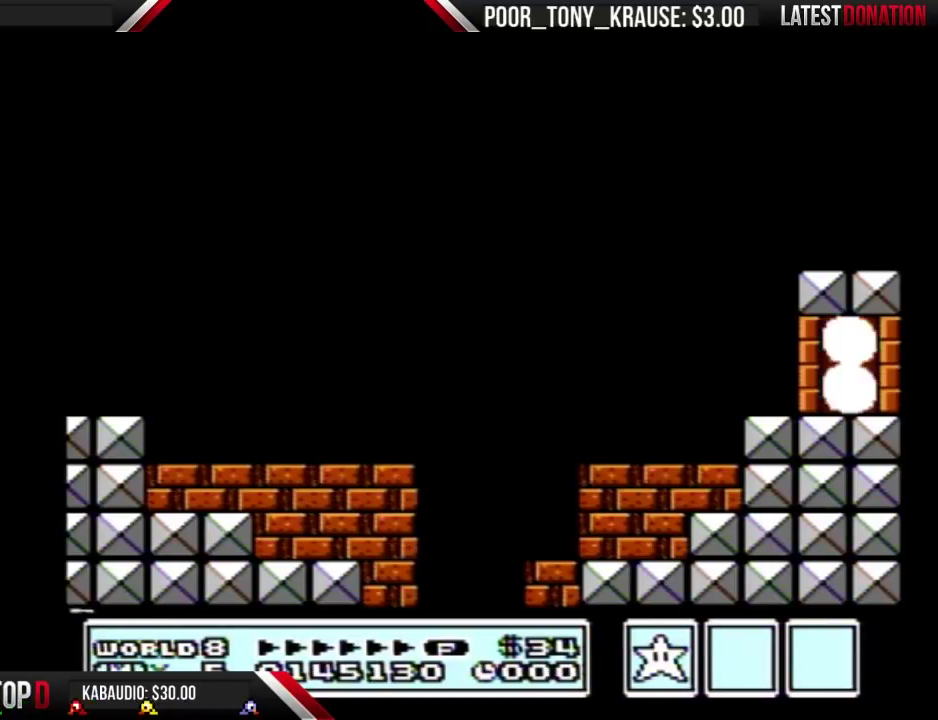
{"buttons": ["DPAD_UP"], "events": []}
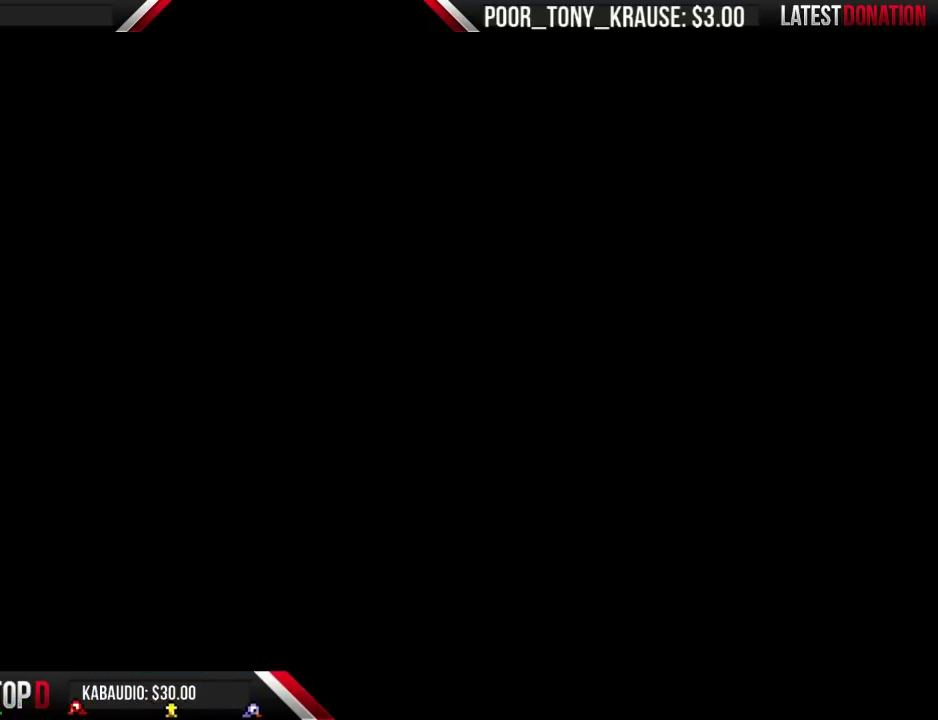
{"buttons": [], "events": [[33, "DPAD_UP", "up"]]}
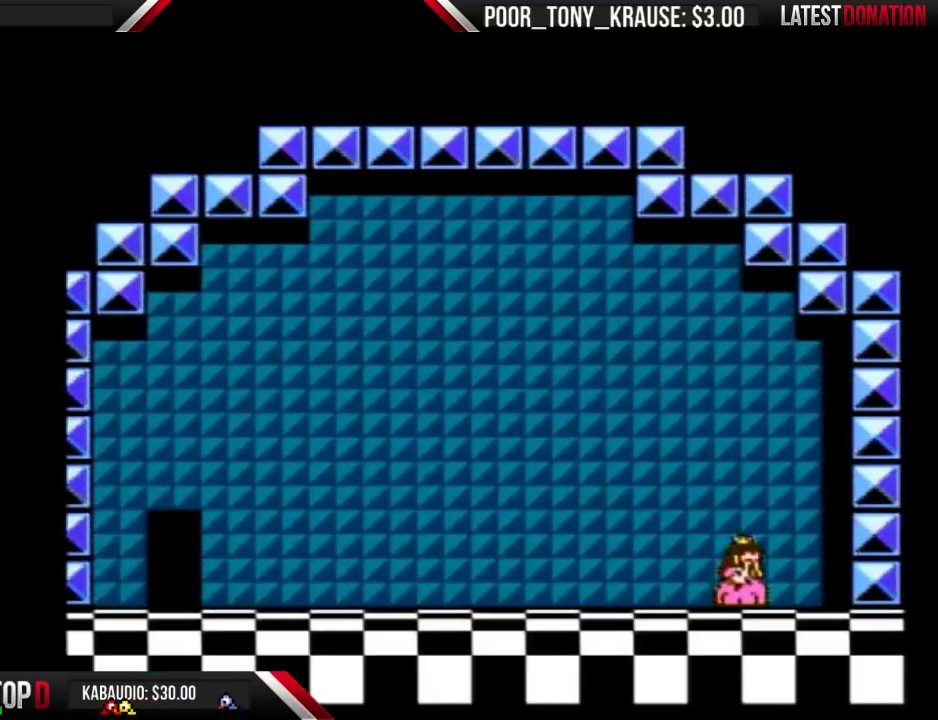
{"buttons": [], "events": []}
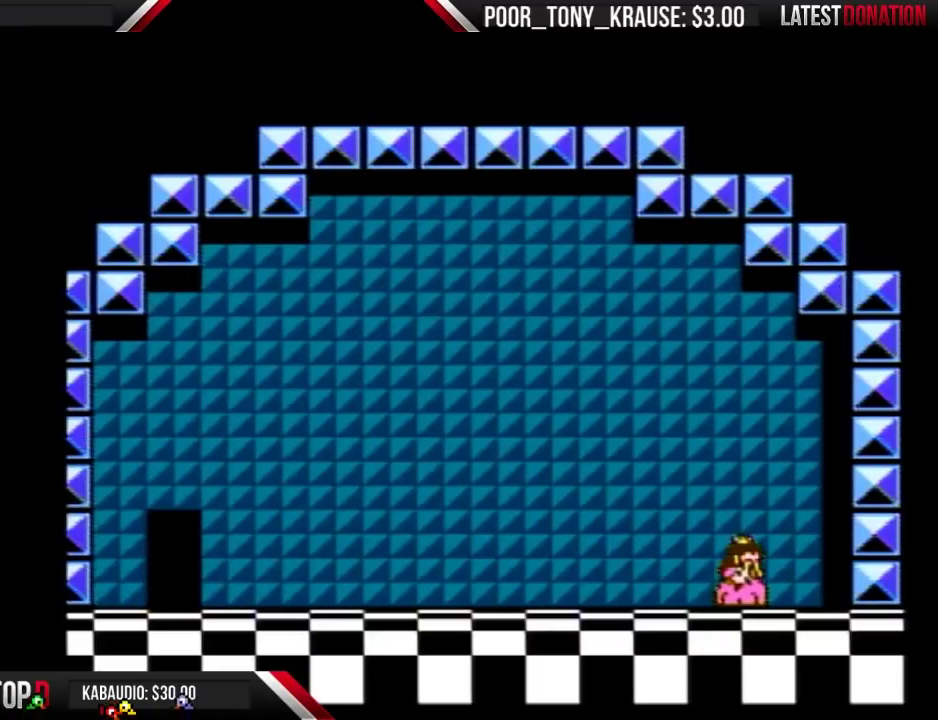
{"buttons": [], "events": []}
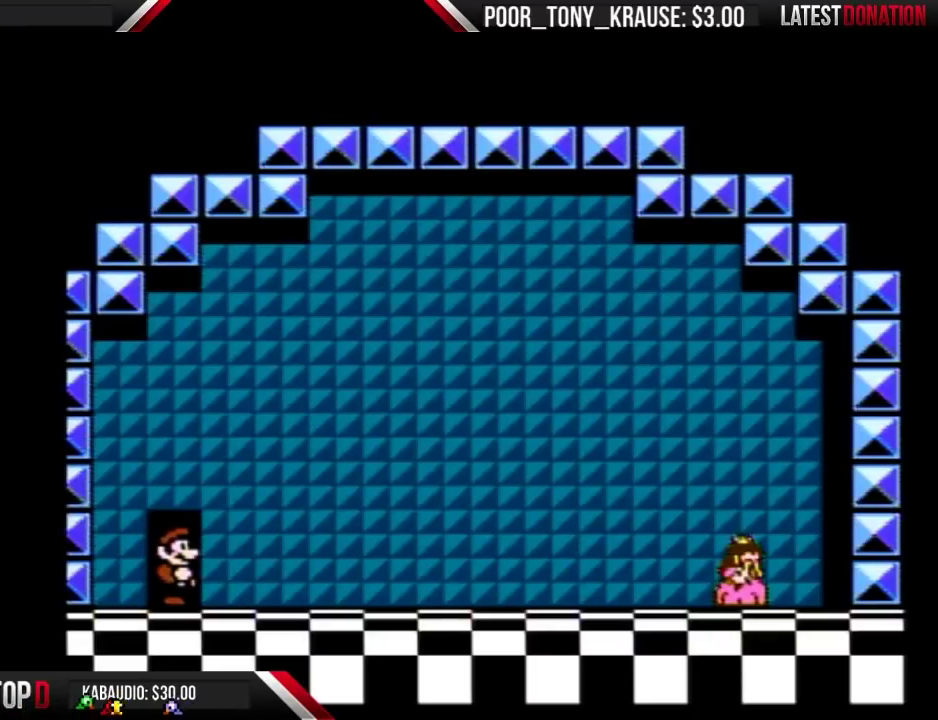
{"buttons": [], "events": []}
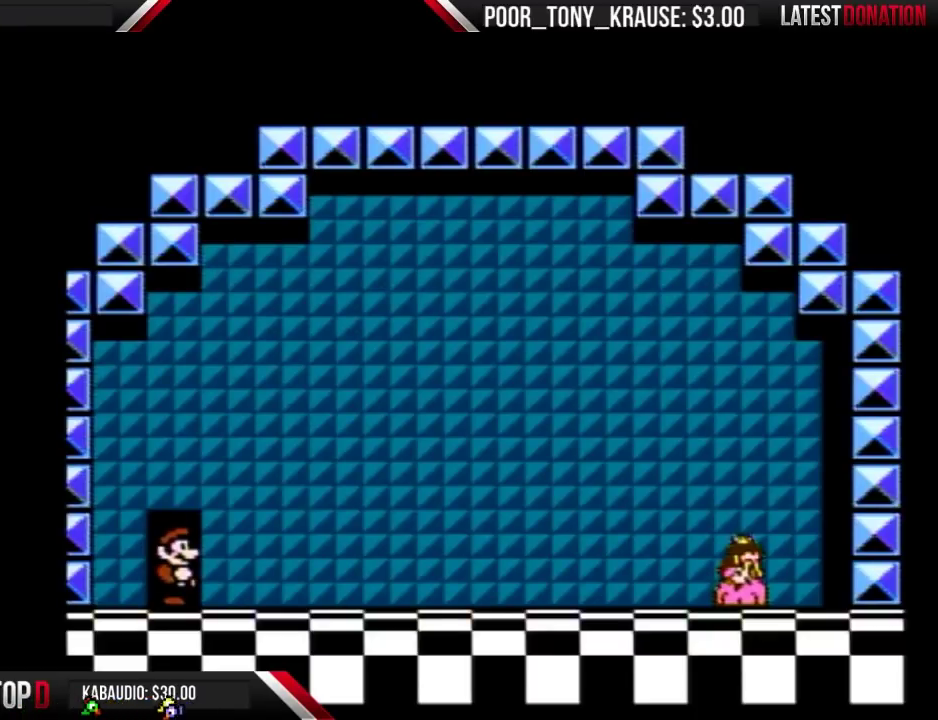
{"buttons": [], "events": []}
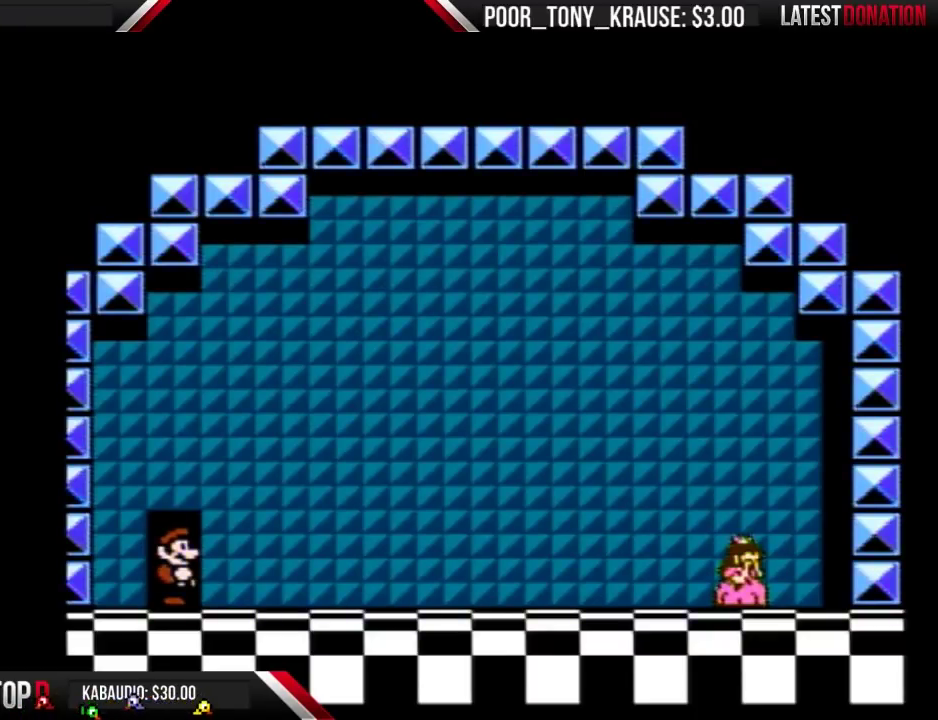
{"buttons": [], "events": []}
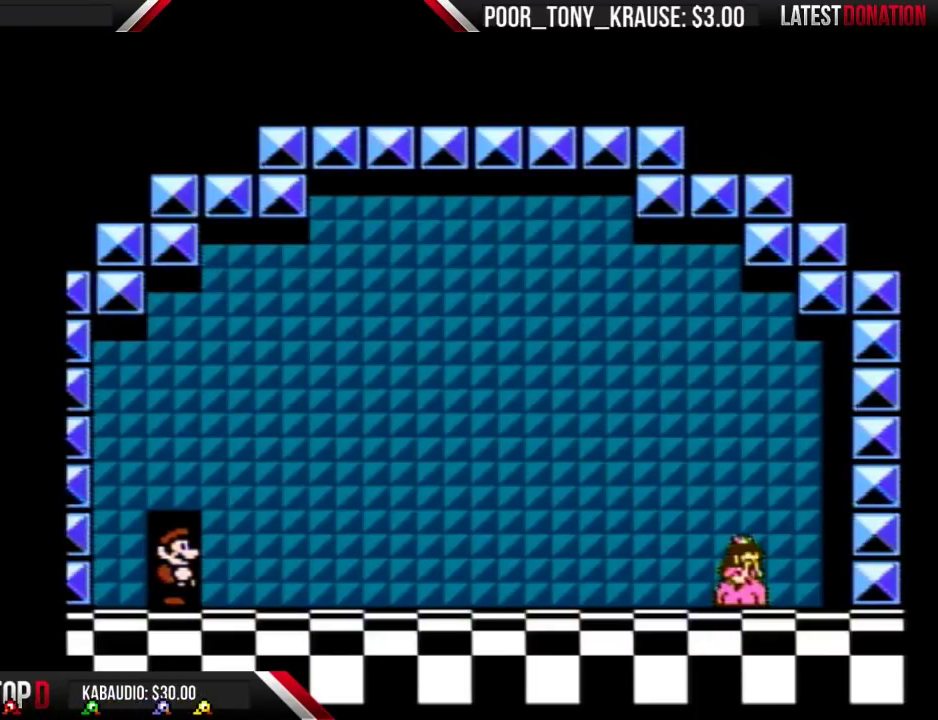
{"buttons": [], "events": []}